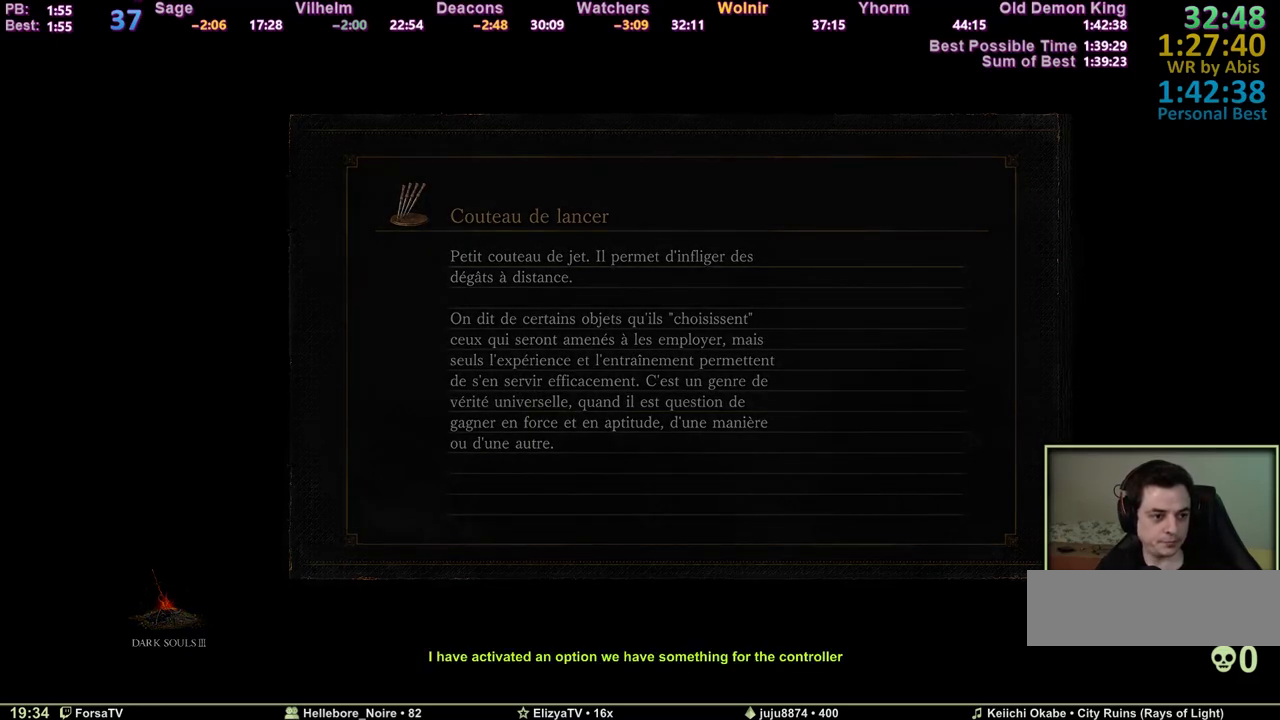
Gameplay with keyboard and mouse; each line is a JSON object with the keys and mouse buttons held at the frame after it. "events" lists presses ("down") and releases ("up") of "1", "2", "3", "4", "5", "6", "a", "c", "ctrl", "d", "e", "escape", "f", "g", "k", "l", "q", "r", "right", "s", "shift", "space", "tab", "z", "mouse_wheel" and "mouse_mb4" between this image and that frame as [ms after this image, input, new state], when the widget could be followed in between. "mouse_wheel", "mouse_mb4" = the "wheel", "mb4" buttons of the "mouse" list. No other keys are recorded. "wheel" means that the mouse wheel is clicked or scrolled. Mouse movement is not recorded. Not read: other_keys.
{"keys": ["q", "z"], "mouse": [], "events": [[300, "q", "down"], [350, "z", "down"]]}
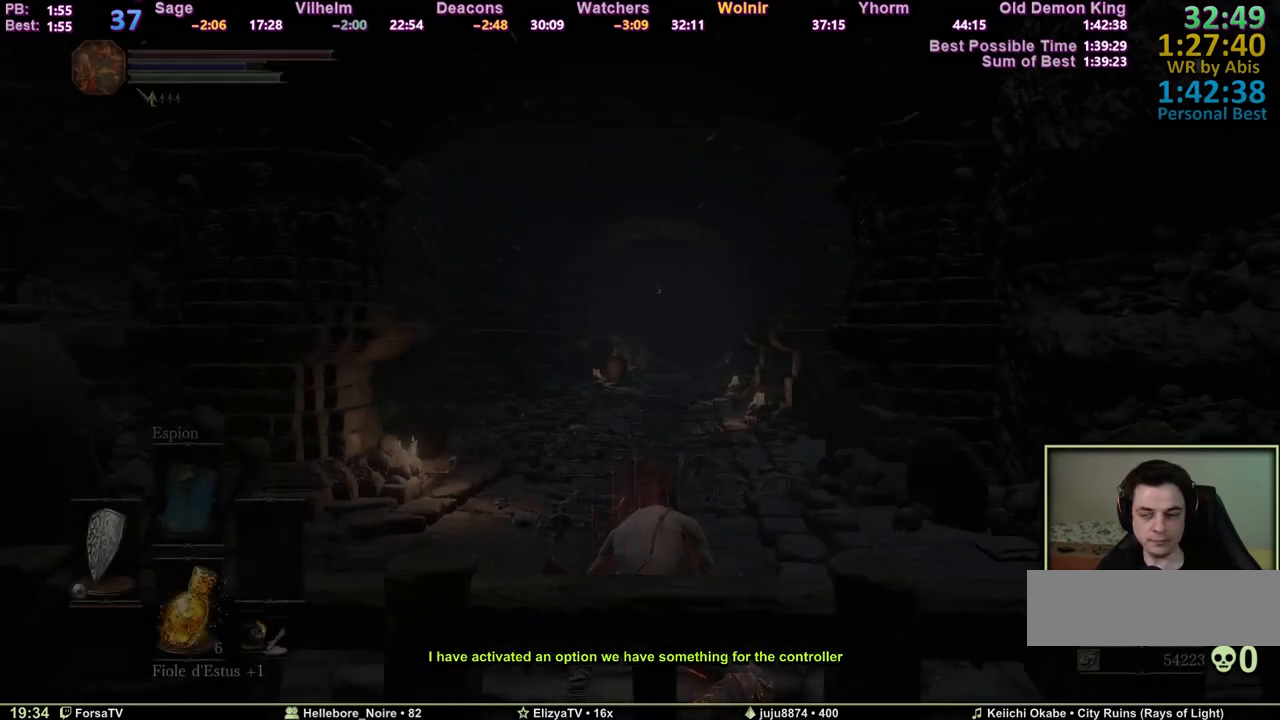
{"keys": ["z"], "mouse": [], "events": [[83, "q", "up"]]}
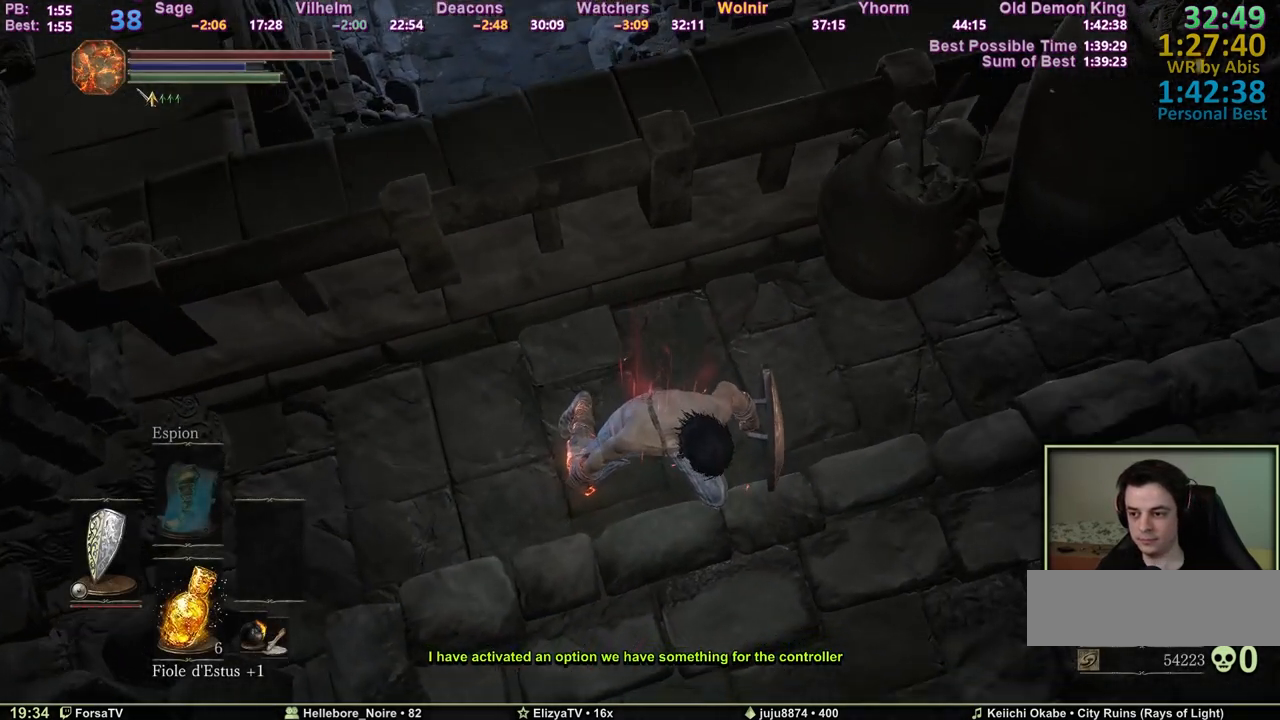
{"keys": ["z"], "mouse": [], "events": [[183, "d", "down"], [283, "d", "up"]]}
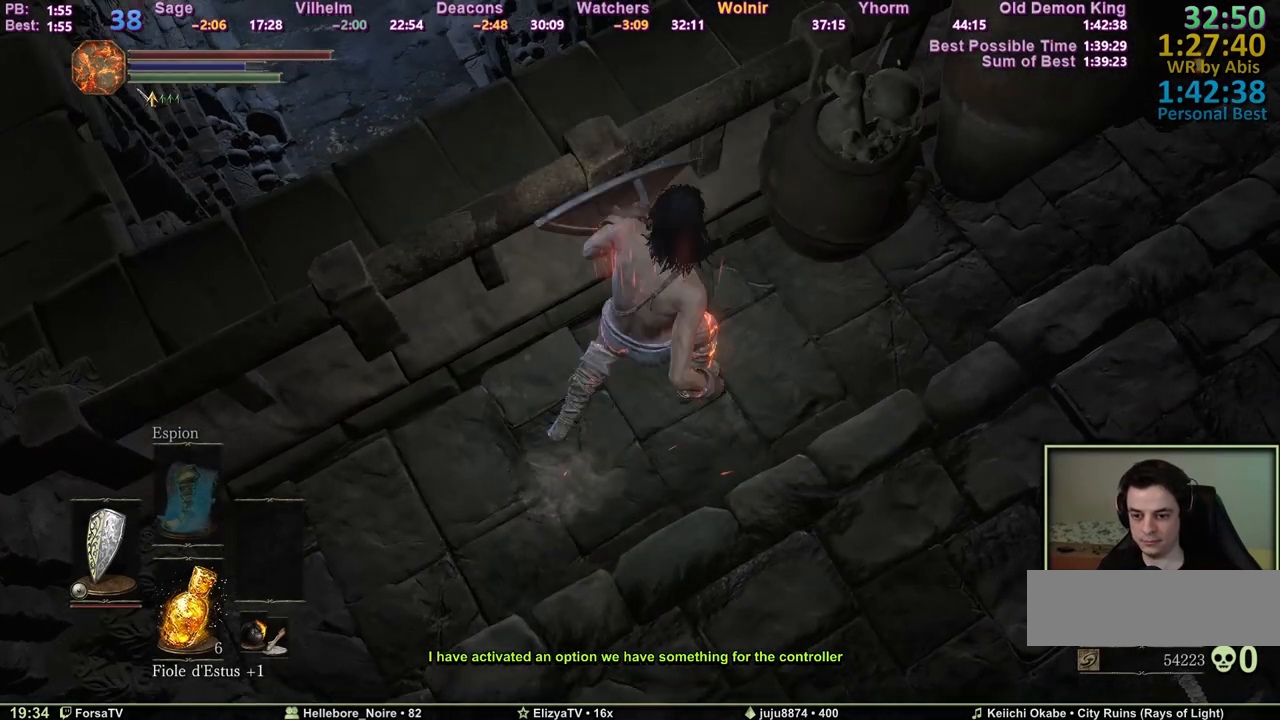
{"keys": ["z"], "mouse": [], "events": [[250, "d", "down"], [350, "d", "up"]]}
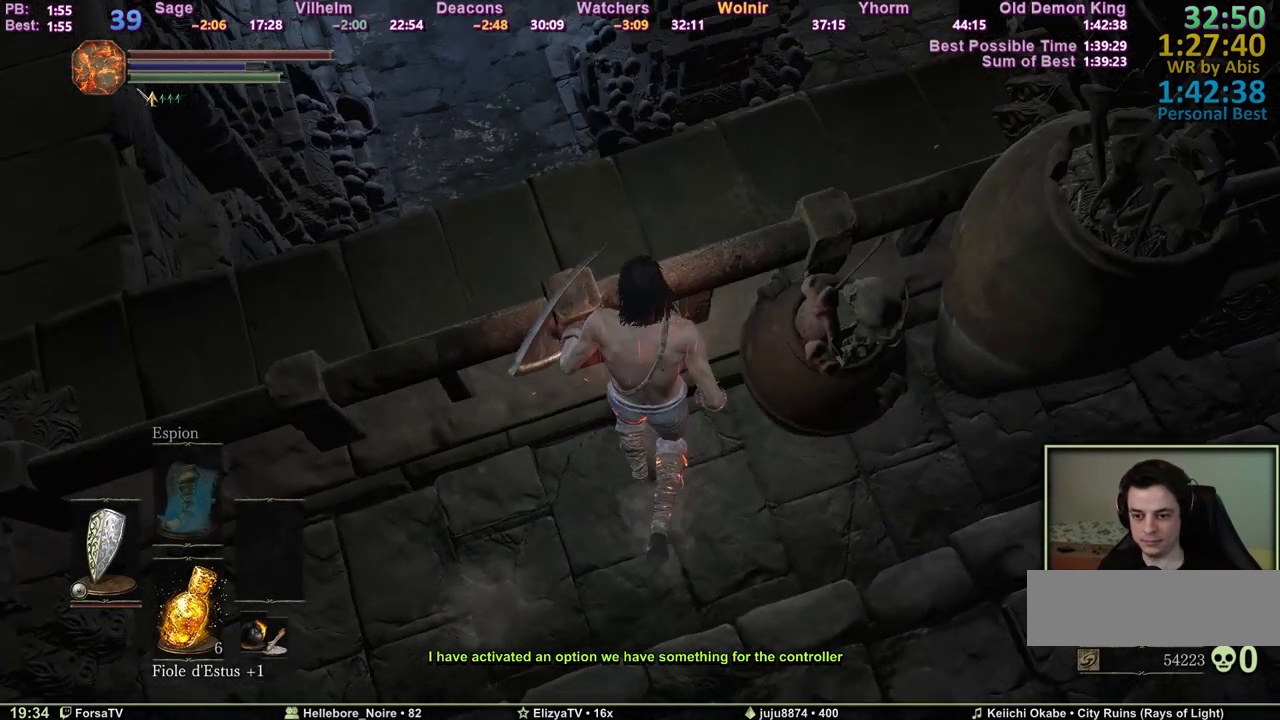
{"keys": ["d", "z"], "mouse": [], "events": [[500, "d", "down"]]}
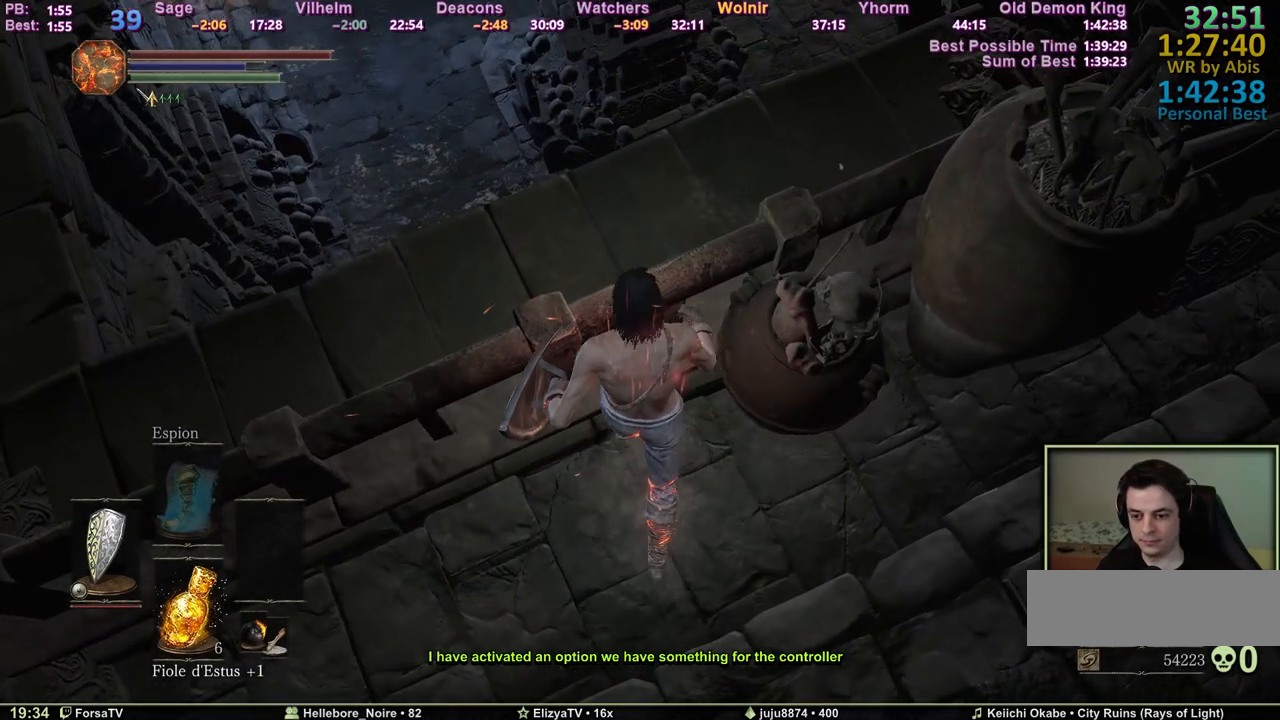
{"keys": ["d", "z"], "mouse": [], "events": [[100, "z", "up"], [133, "z", "down"], [233, "d", "up"], [333, "d", "down"], [383, "z", "up"], [467, "z", "down"]]}
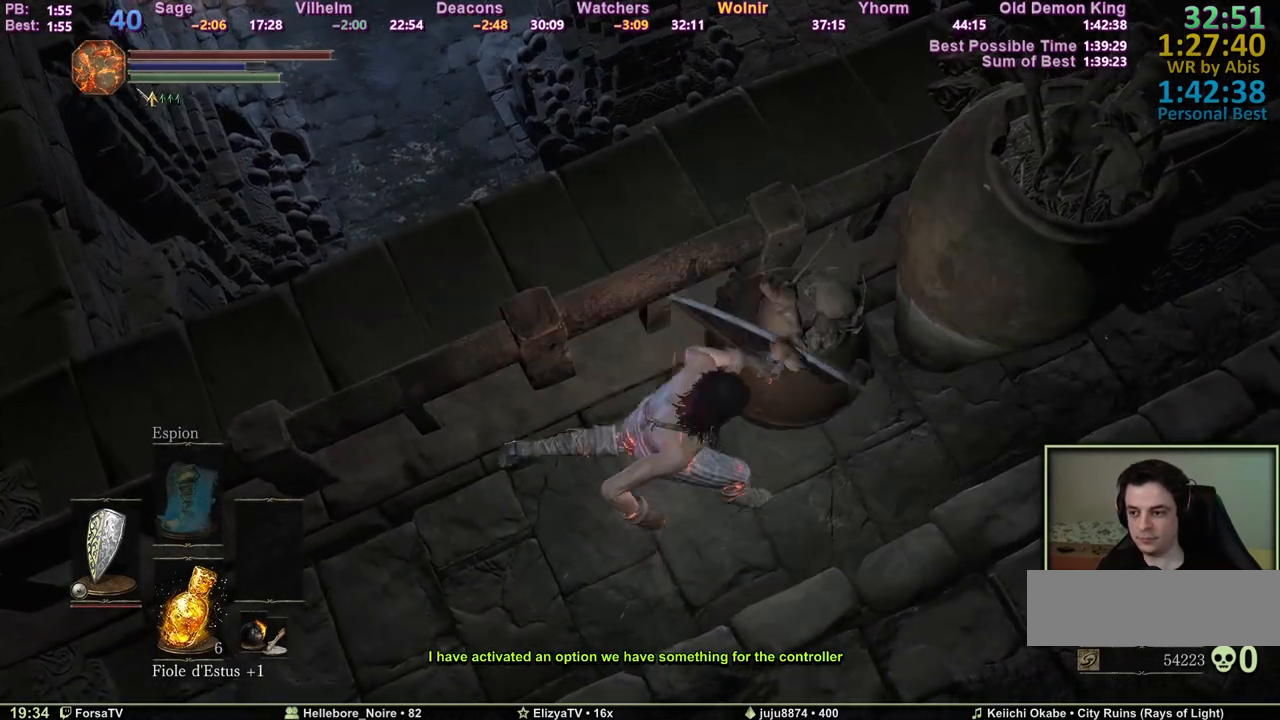
{"keys": ["d"], "mouse": [], "events": [[67, "d", "up"], [150, "d", "down"], [200, "z", "up"], [300, "z", "down"], [350, "d", "up"], [433, "d", "down"], [483, "z", "up"]]}
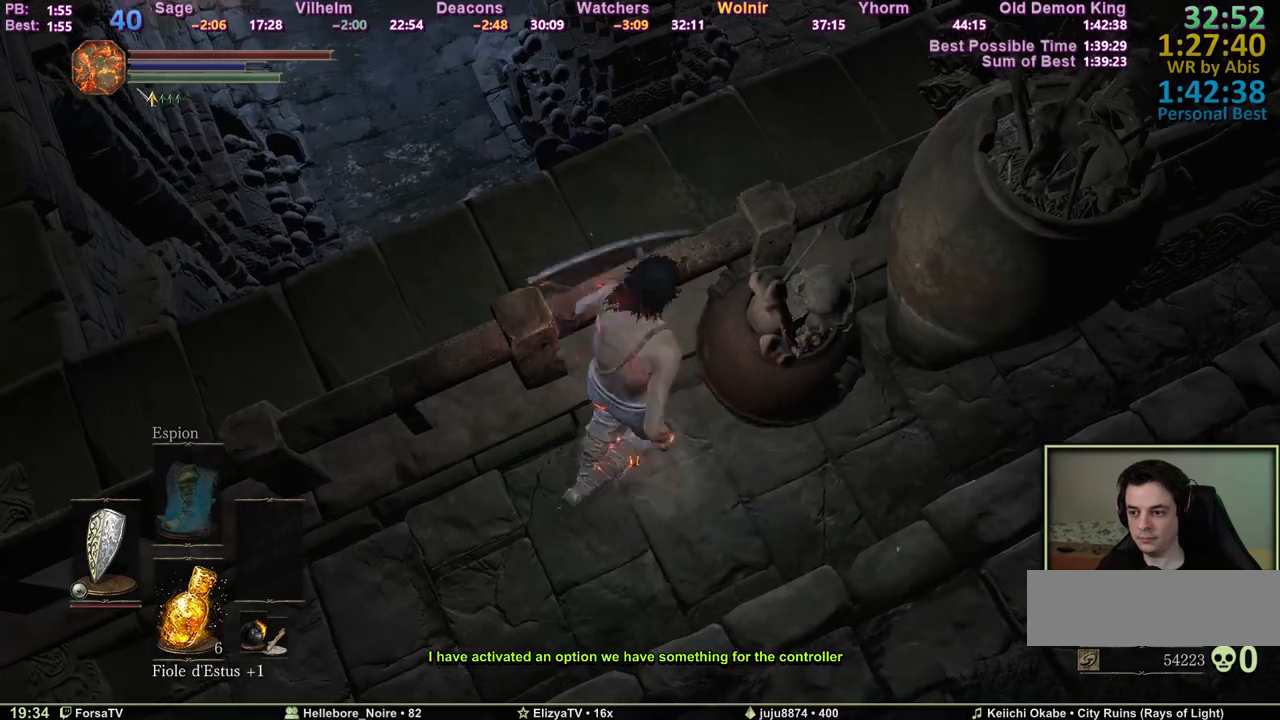
{"keys": ["z"], "mouse": [], "events": [[83, "z", "down"], [167, "d", "up"], [217, "d", "down"], [317, "z", "up"], [400, "z", "down"], [450, "d", "up"]]}
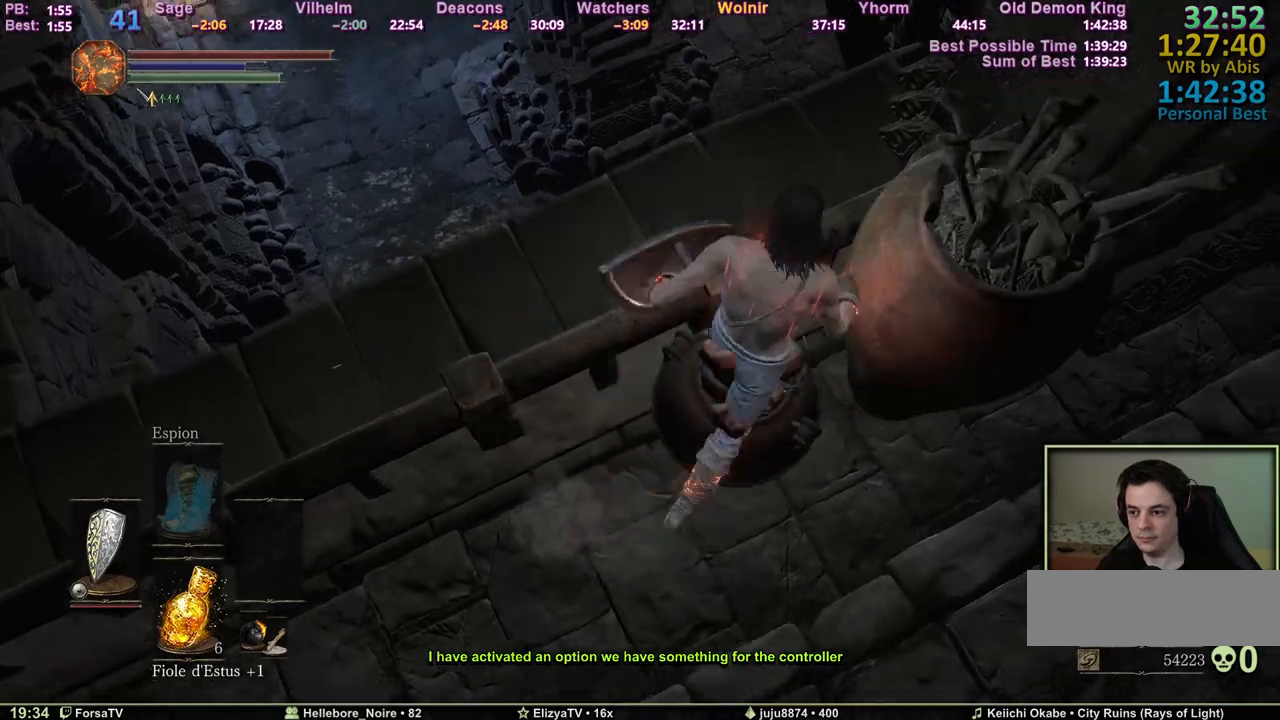
{"keys": ["z"], "mouse": [], "events": [[100, "d", "down"], [133, "d", "up"], [183, "space", "down"], [283, "space", "up"]]}
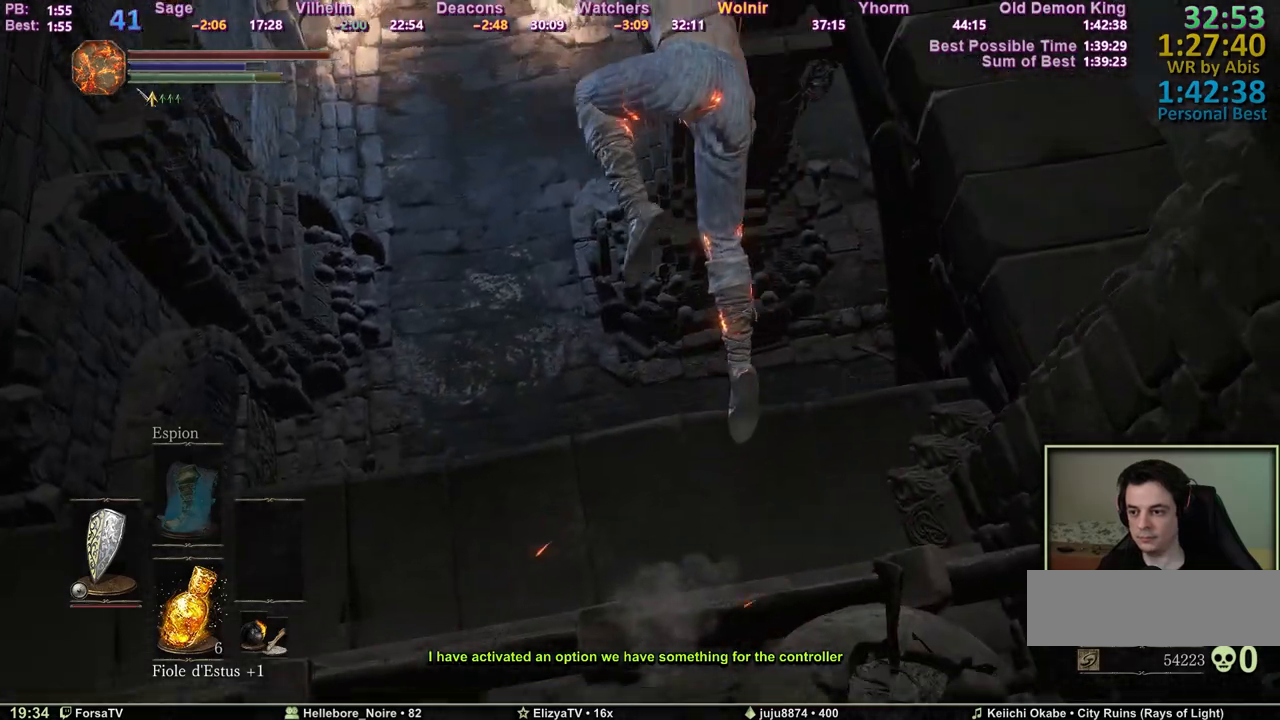
{"keys": ["z"], "mouse": [], "events": []}
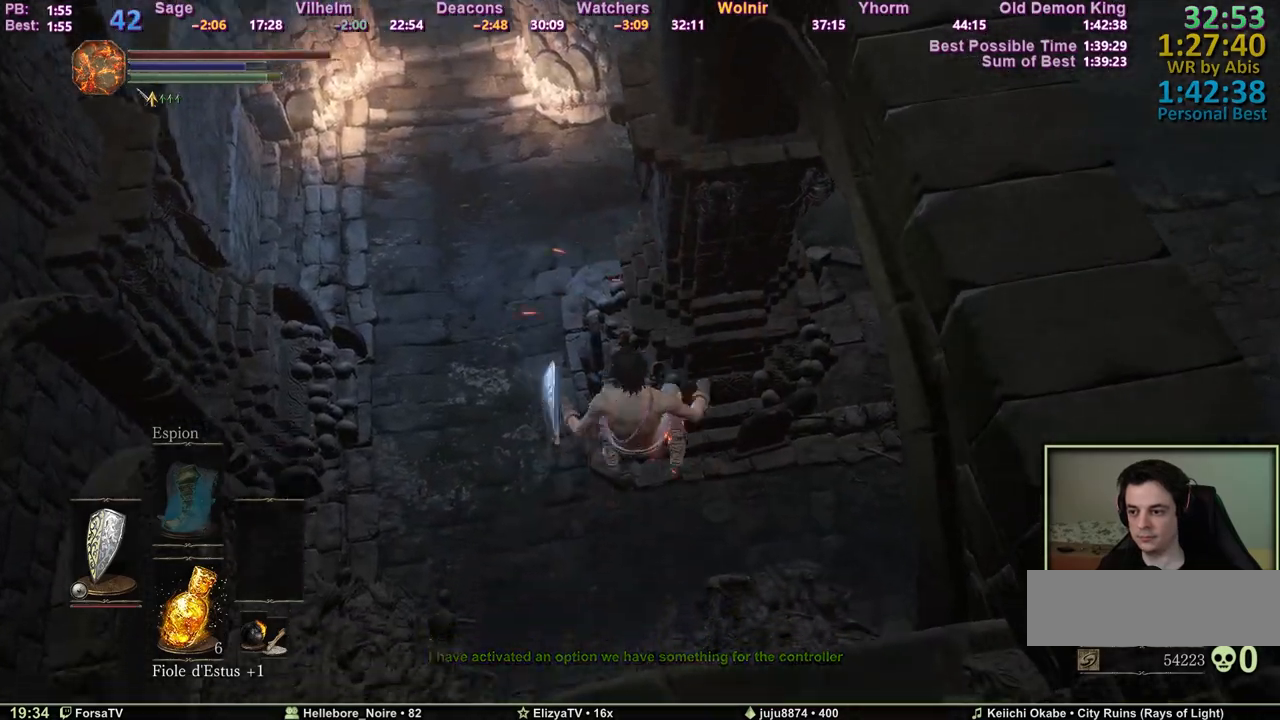
{"keys": ["space", "z"], "mouse": [], "events": [[217, "space", "down"], [317, "space", "up"], [367, "space", "down"], [450, "space", "up"], [500, "space", "down"]]}
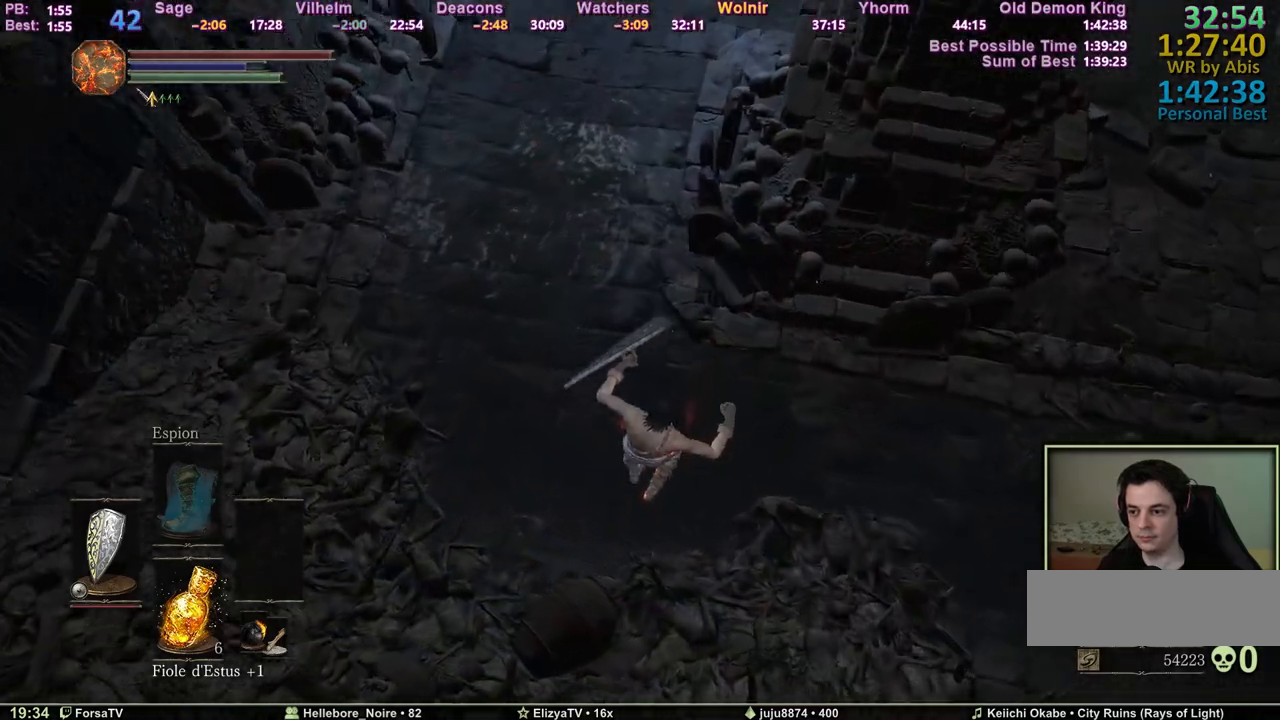
{"keys": ["space", "z"], "mouse": [], "events": [[100, "space", "up"], [133, "space", "down"], [183, "space", "up"], [233, "space", "down"], [283, "space", "up"], [333, "space", "down"]]}
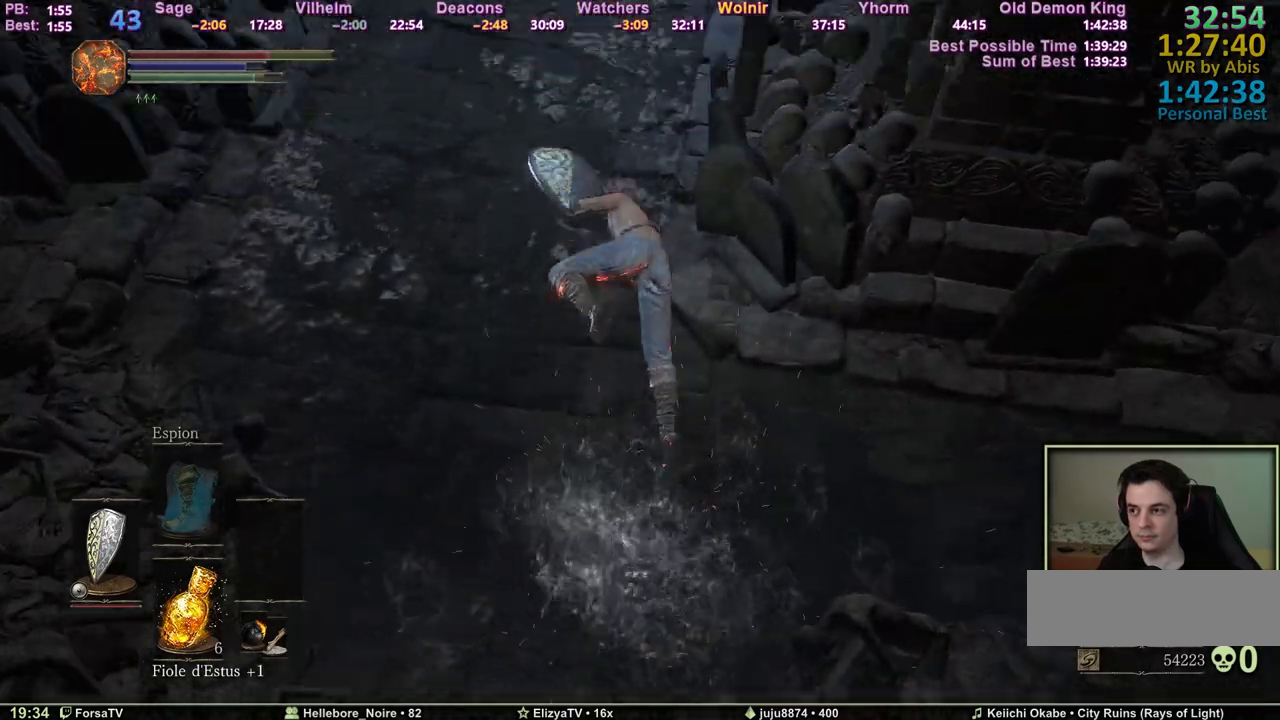
{"keys": ["q", "space", "z"], "mouse": [], "events": [[483, "q", "down"]]}
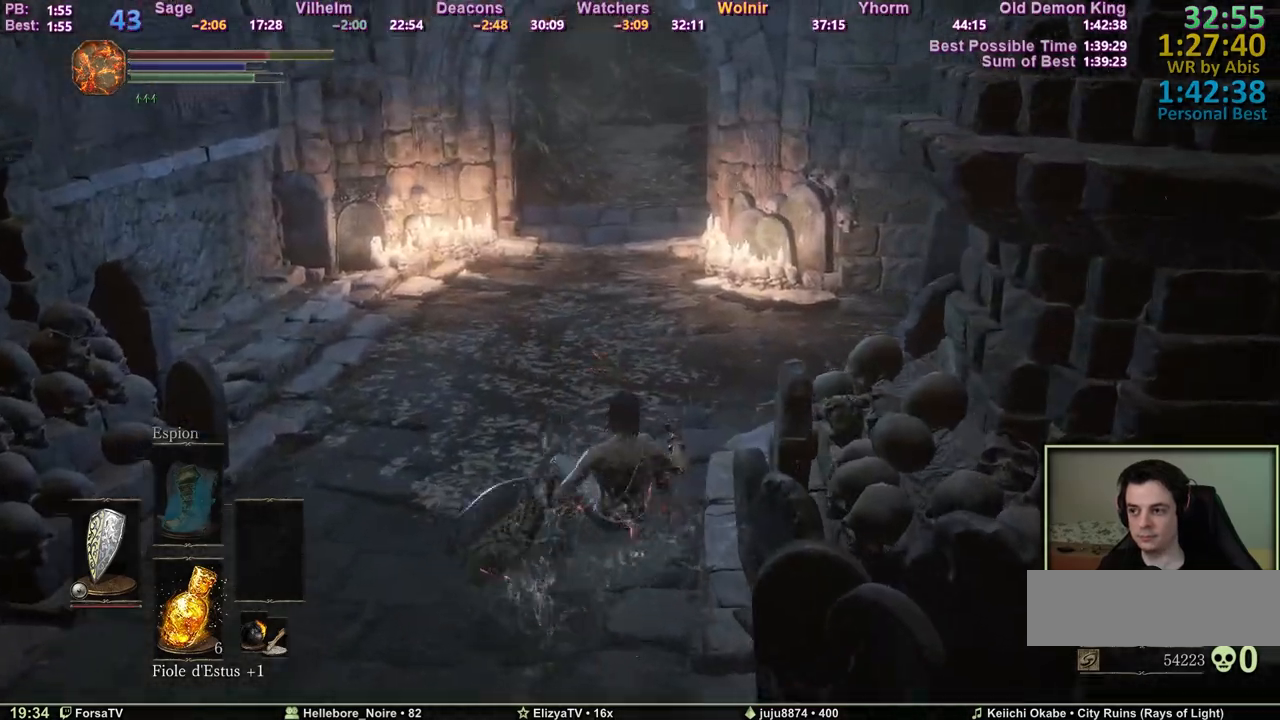
{"keys": ["q", "space", "z"], "mouse": [], "events": []}
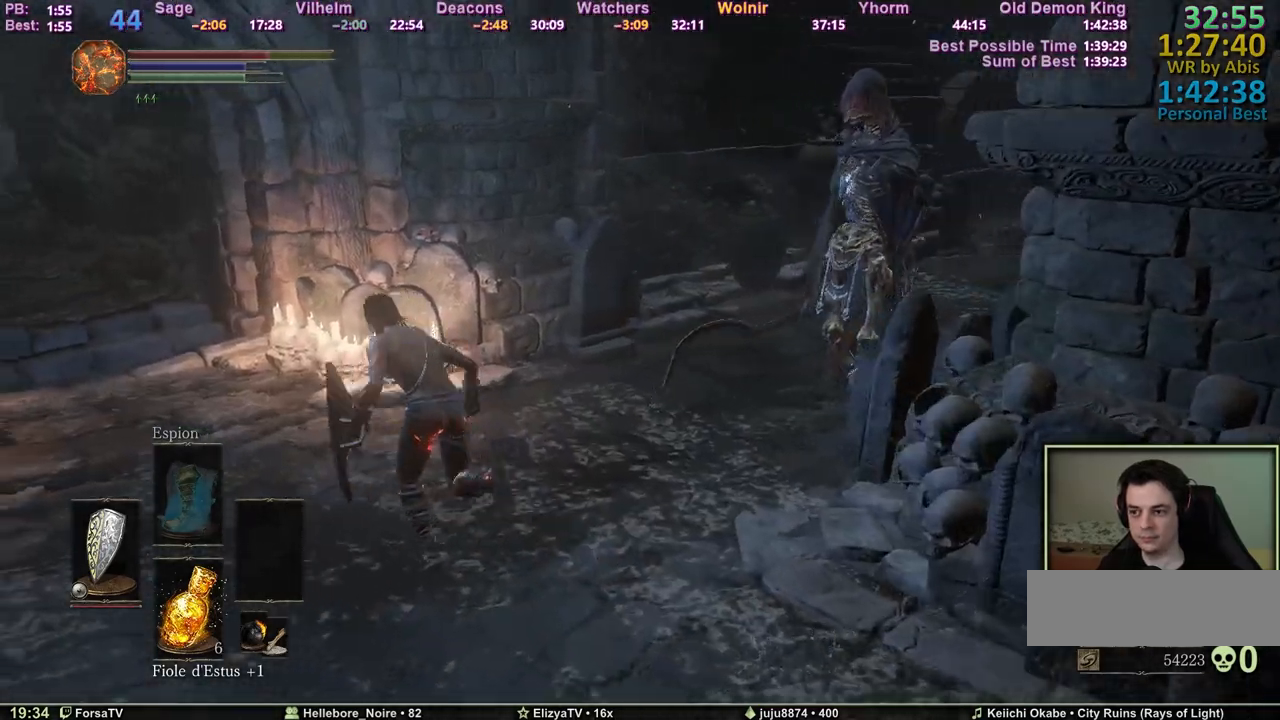
{"keys": ["q", "space", "z"], "mouse": [], "events": []}
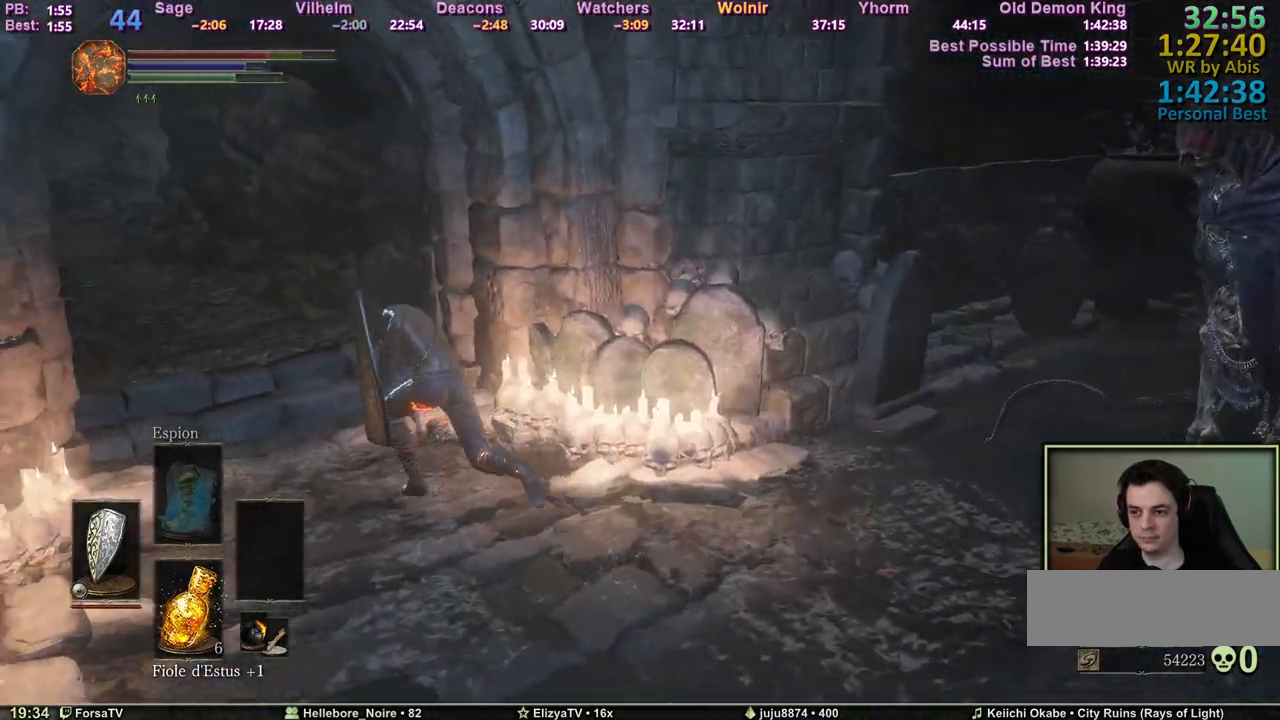
{"keys": ["q", "space", "z"], "mouse": [], "events": [[150, "q", "up"], [483, "q", "down"]]}
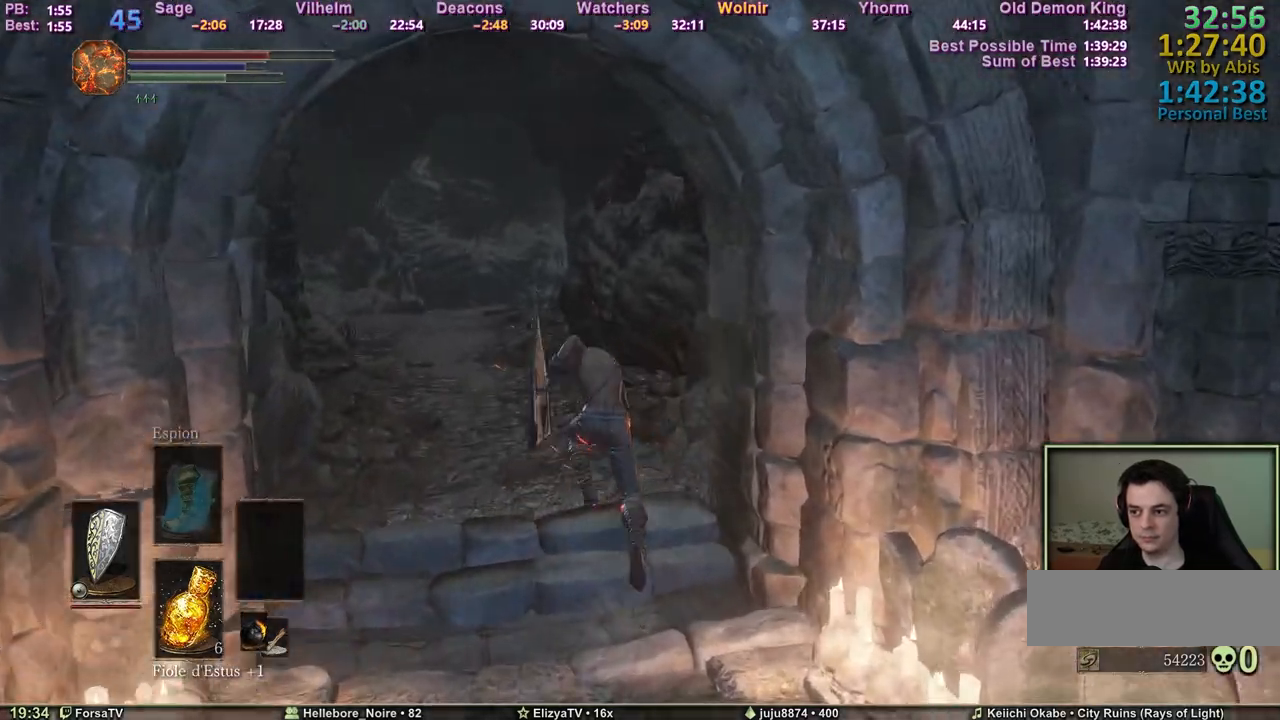
{"keys": ["space", "z"], "mouse": [], "events": [[83, "q", "up"], [217, "q", "down"], [317, "q", "up"]]}
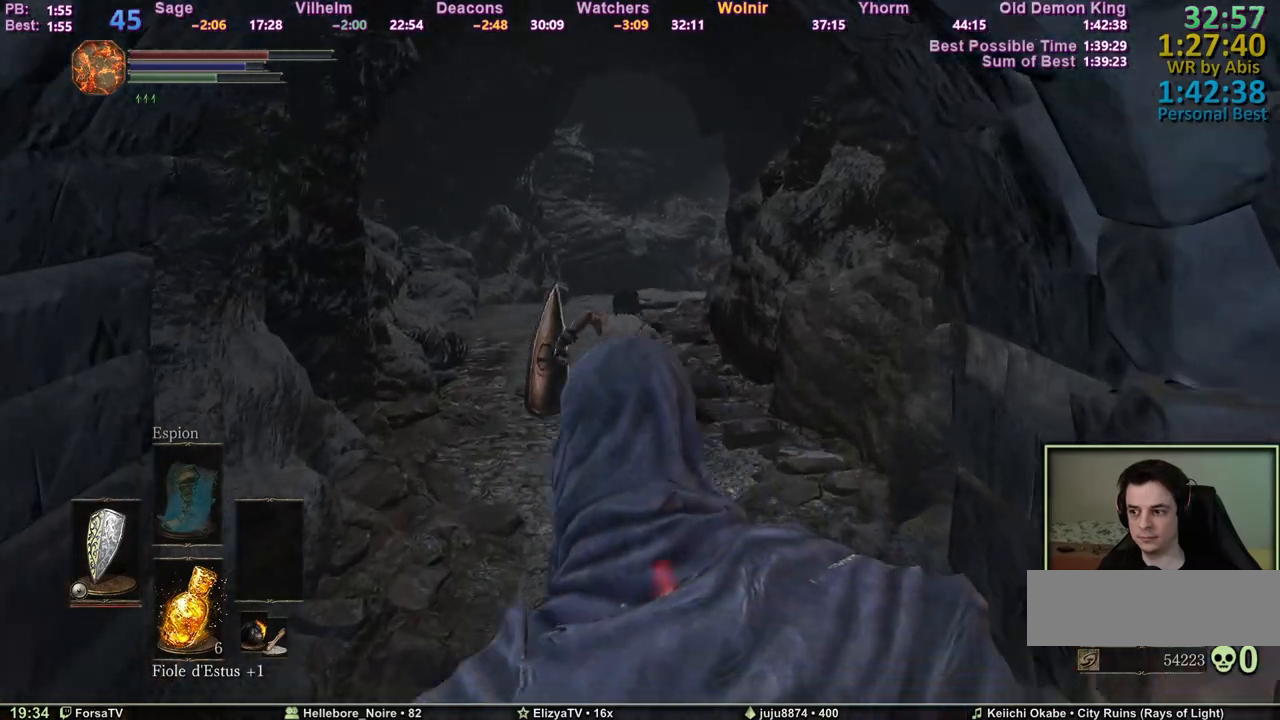
{"keys": ["space", "z"], "mouse": [], "events": []}
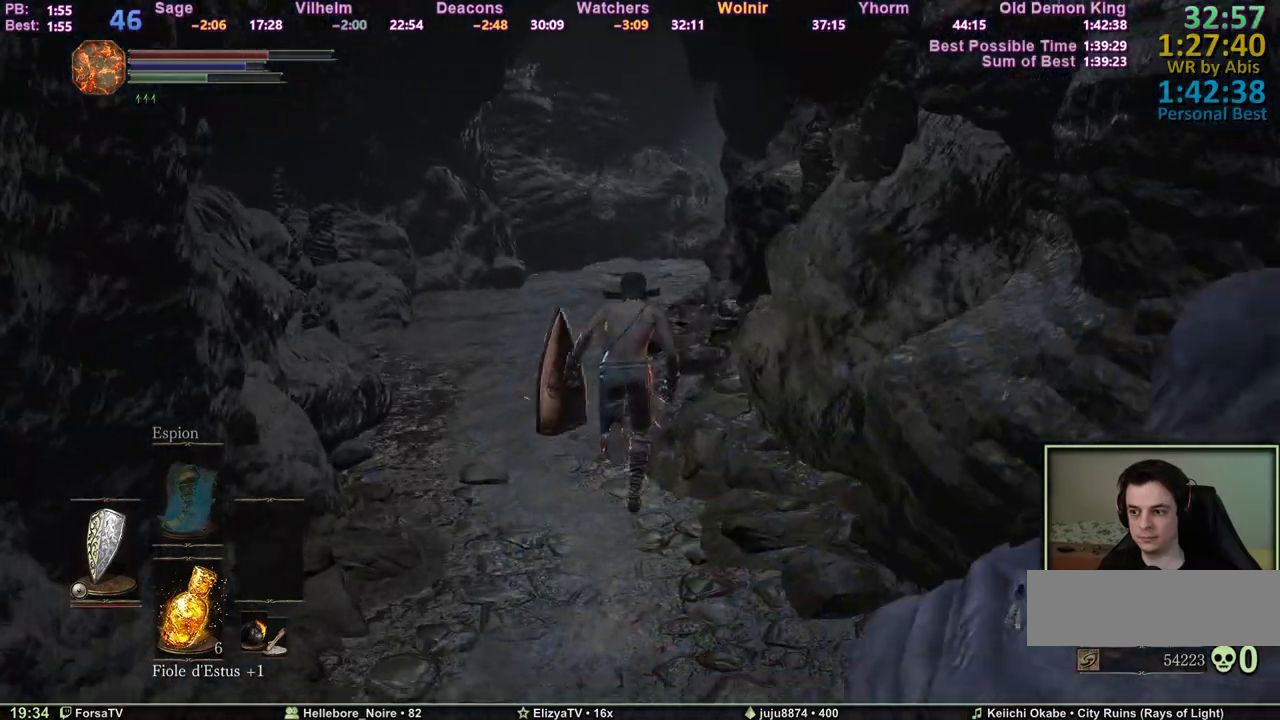
{"keys": ["space", "z"], "mouse": [], "events": []}
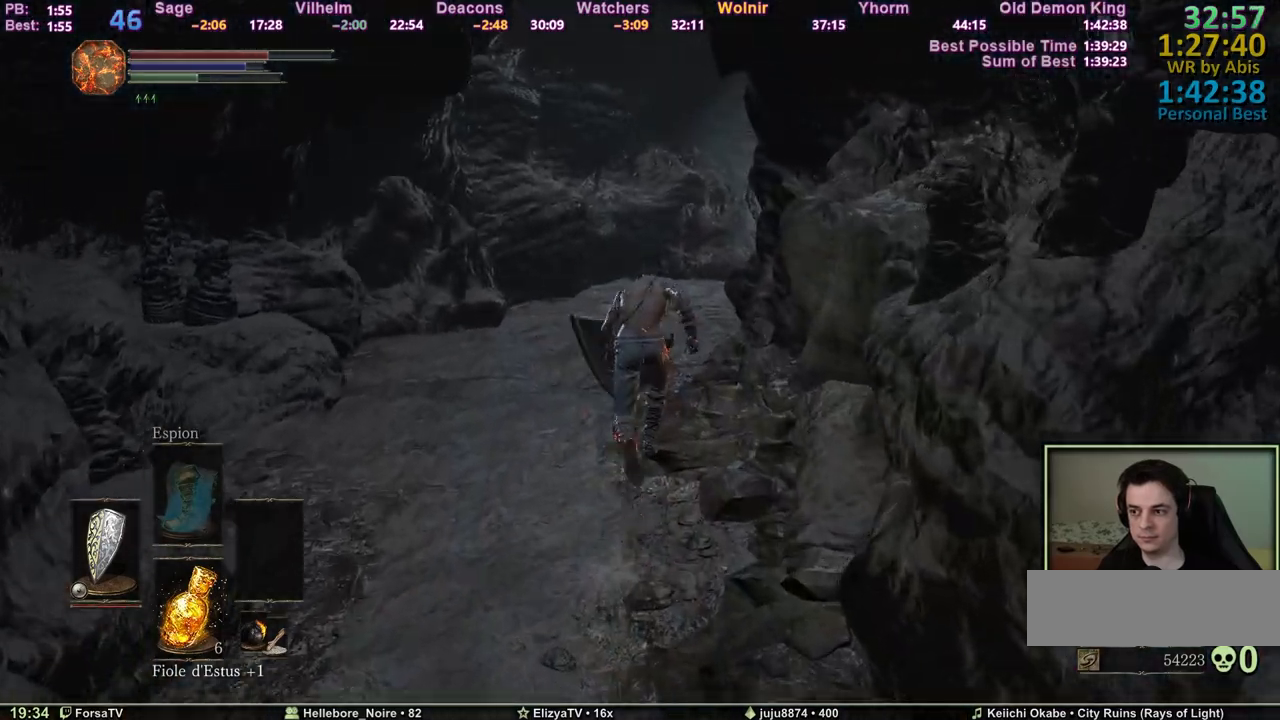
{"keys": ["z"], "mouse": [], "events": [[500, "space", "up"]]}
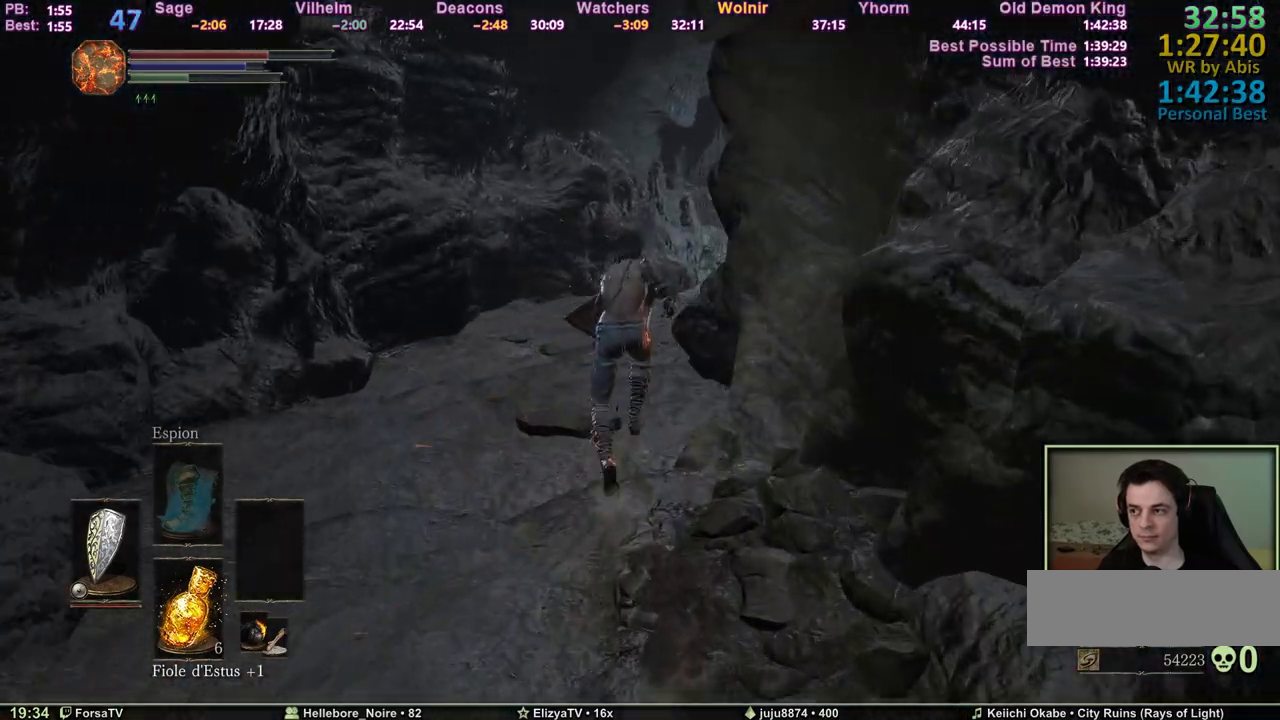
{"keys": ["space", "z"], "mouse": [], "events": [[383, "space", "down"]]}
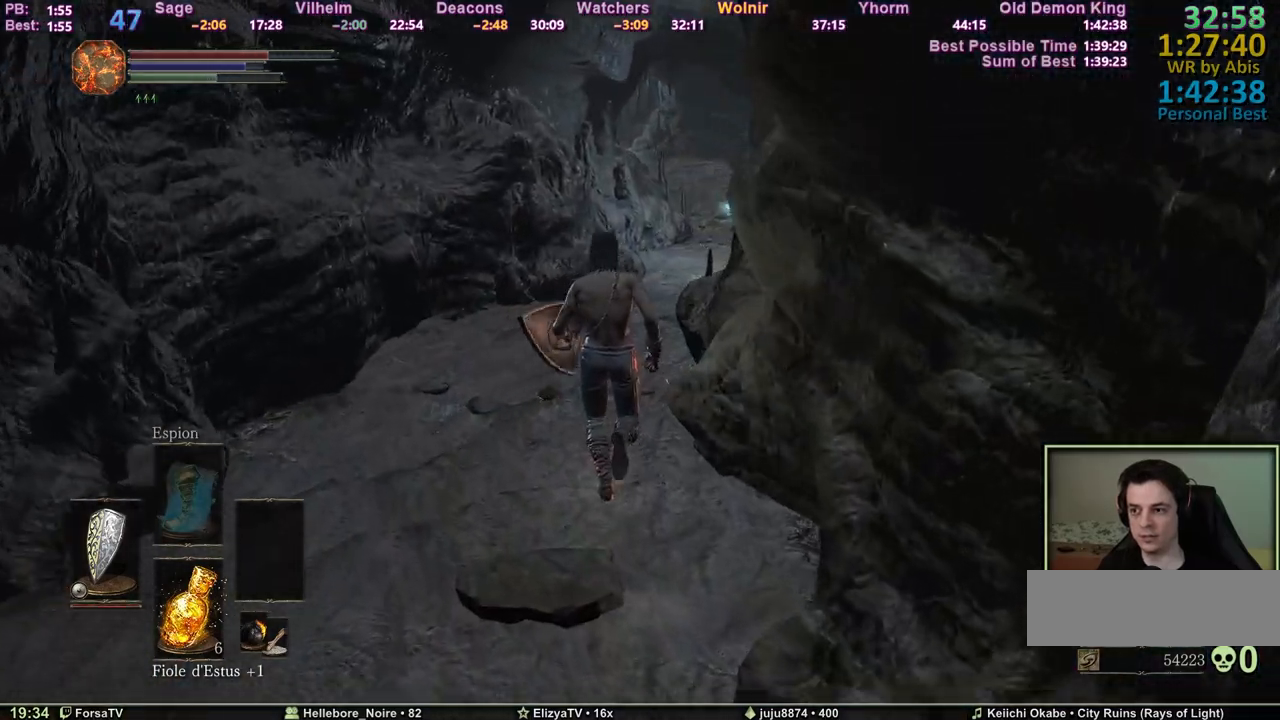
{"keys": ["escape", "space", "z"], "mouse": [], "events": [[433, "escape", "down"]]}
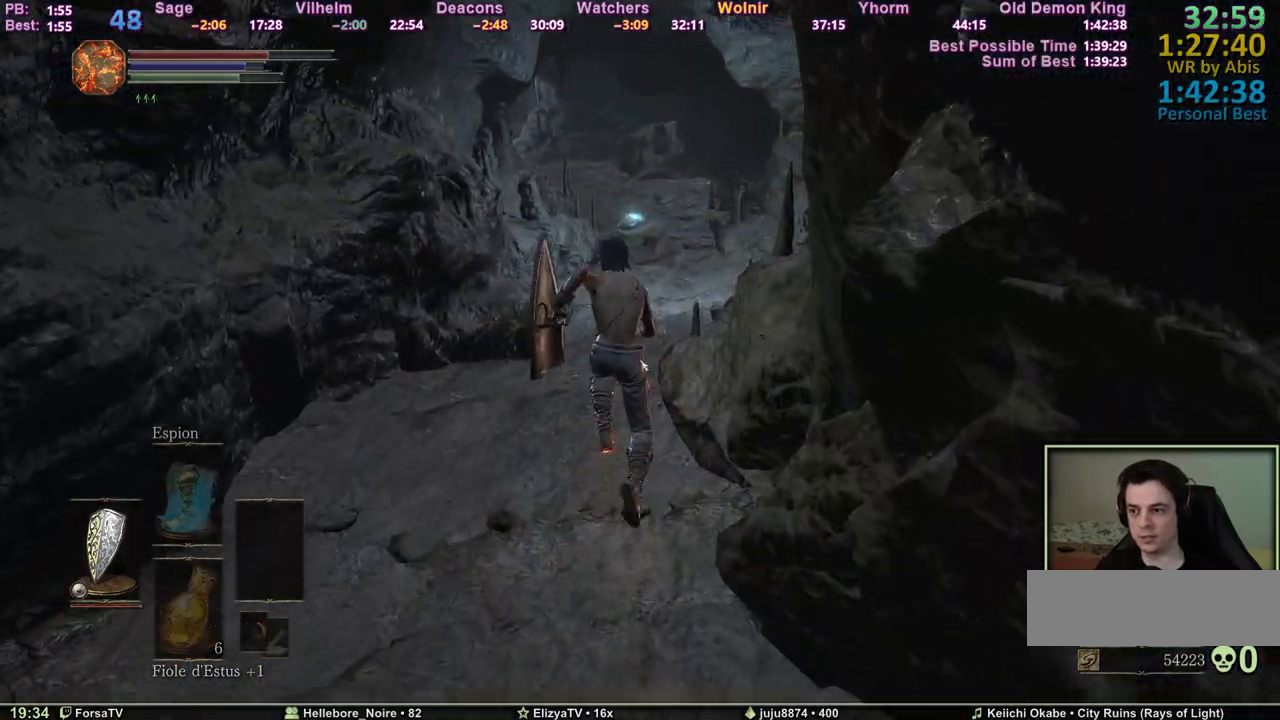
{"keys": ["2", "space", "z"], "mouse": [], "events": [[33, "e", "down"], [33, "escape", "up"], [133, "e", "up"], [367, "2", "down"], [400, "2", "up"], [500, "2", "down"]]}
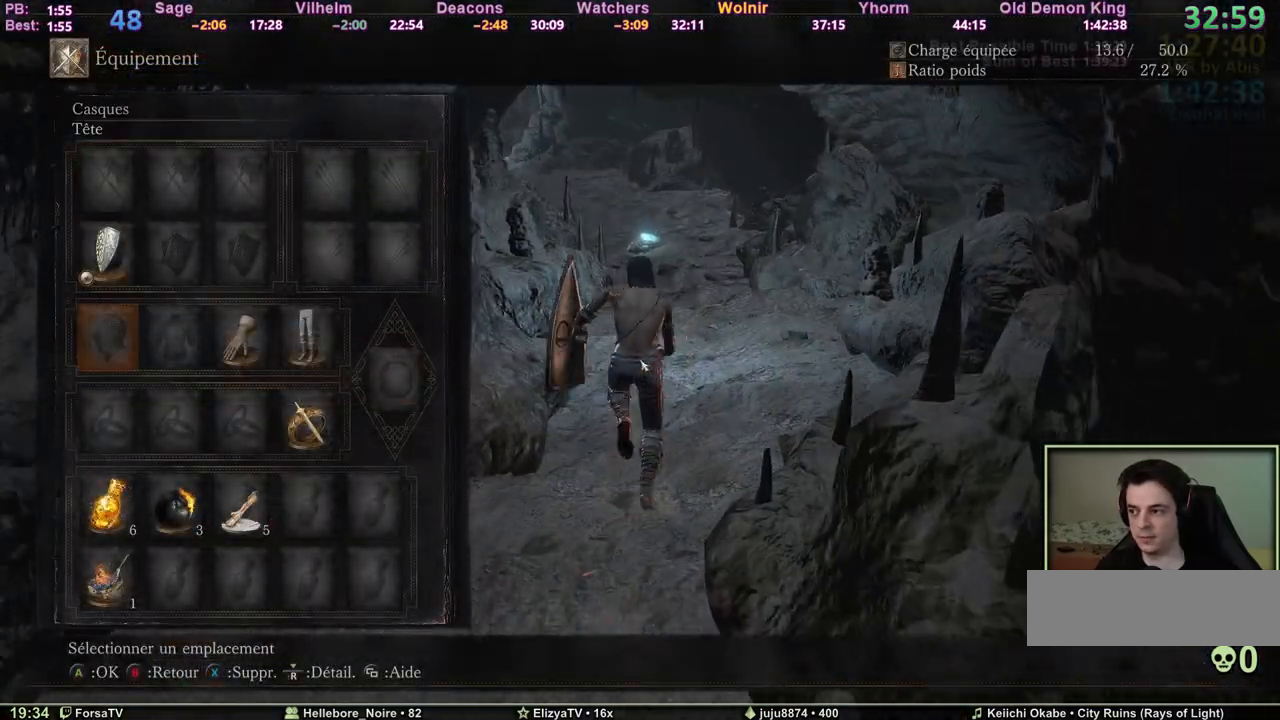
{"keys": ["e", "space", "z"], "mouse": [], "events": [[50, "2", "up"], [50, "e", "down"], [183, "e", "up"], [233, "e", "down"], [333, "6", "down"], [383, "e", "up"], [417, "6", "up"], [417, "e", "down"]]}
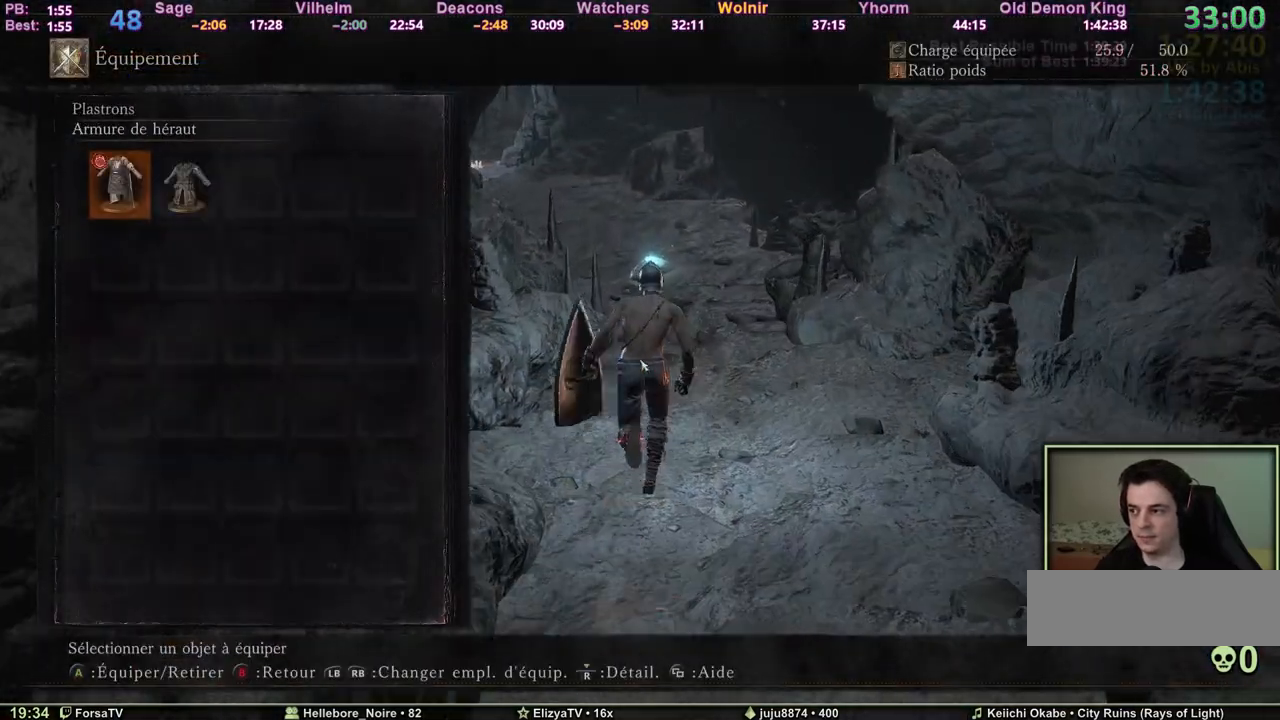
{"keys": ["space", "z"], "mouse": [], "events": [[67, "e", "up"], [150, "escape", "down"], [250, "escape", "up"]]}
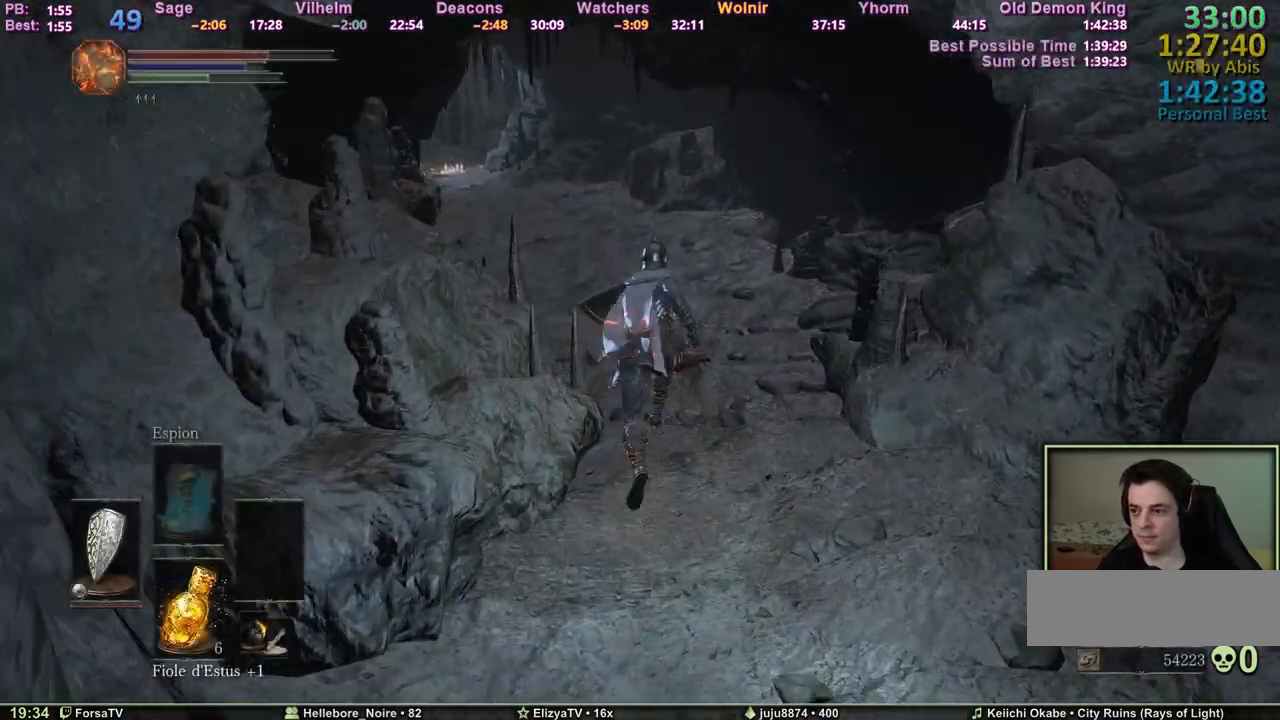
{"keys": ["space", "z"], "mouse": [], "events": []}
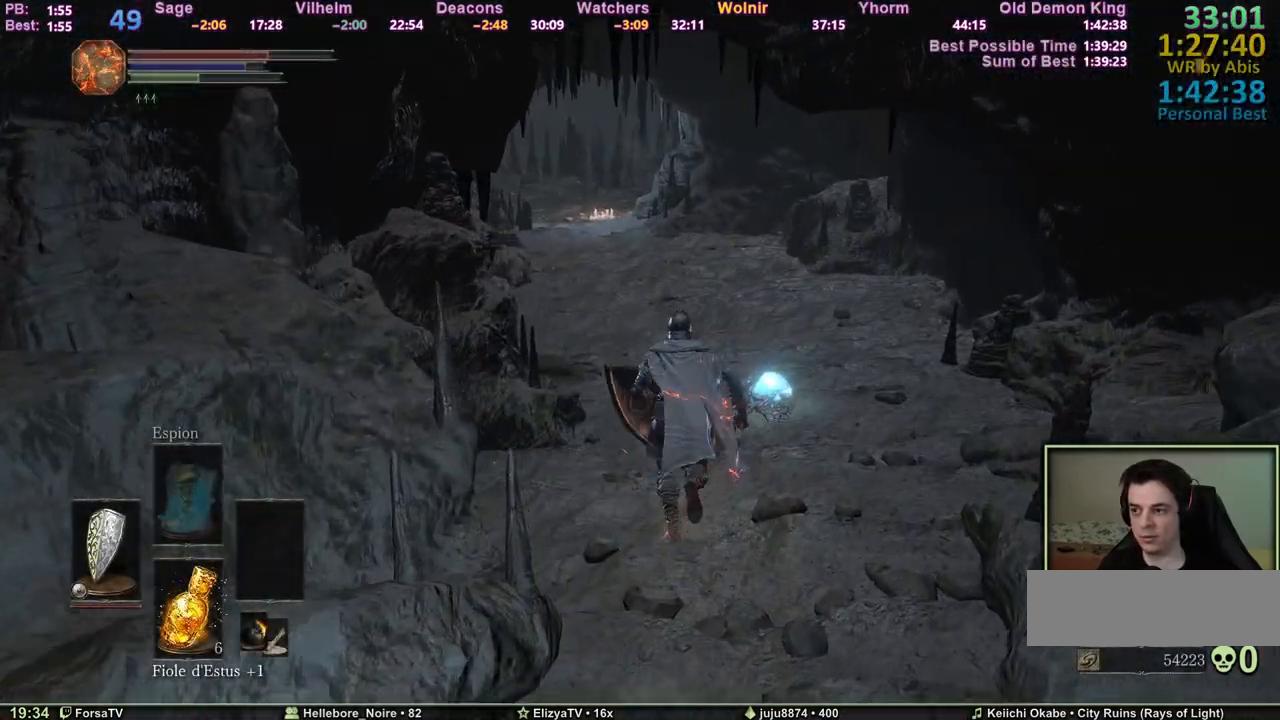
{"keys": ["space", "z"], "mouse": [], "events": [[100, "space", "up"], [233, "space", "down"]]}
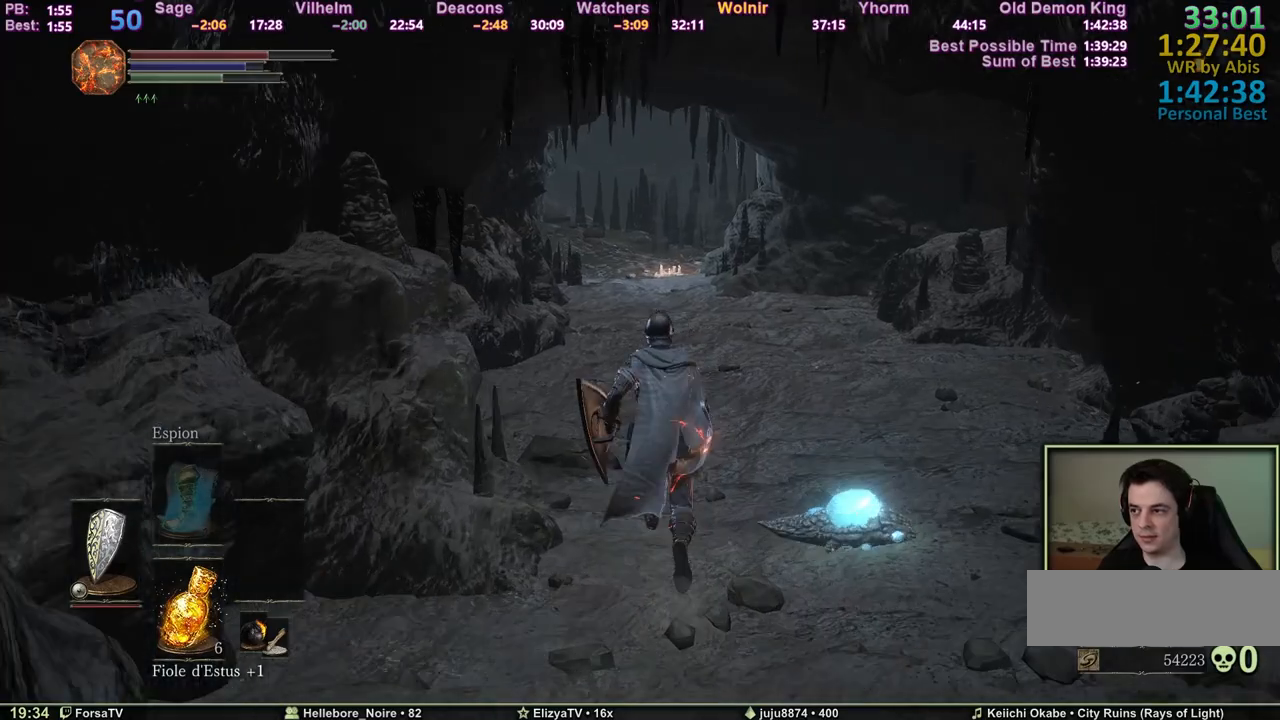
{"keys": ["space", "z"], "mouse": [], "events": [[67, "escape", "down"], [150, "e", "down"], [200, "escape", "up"], [250, "e", "up"], [350, "e", "down"], [433, "e", "up"]]}